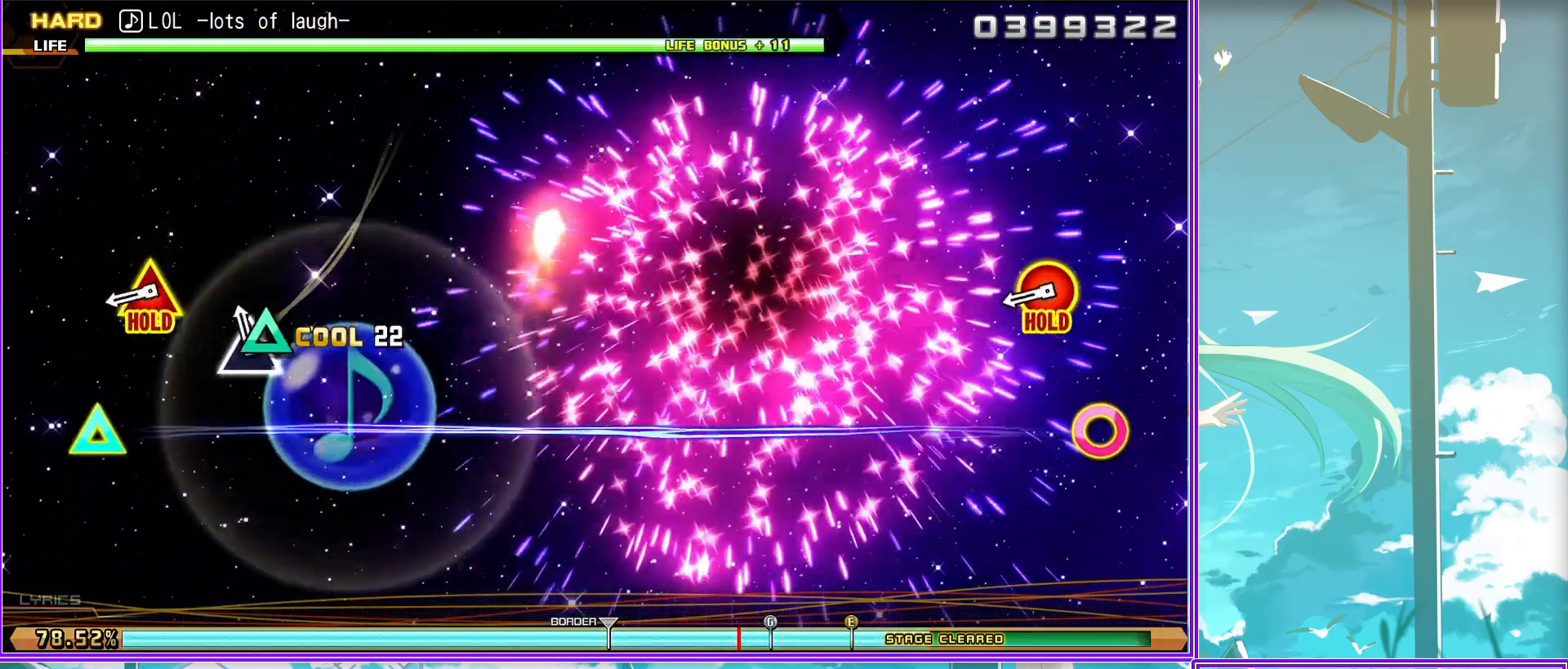
Gameplay with a controller (PlayStation layout); each line is a JSON object with the inputs held at the frame after it. "events" lists button and stick changes between this image and that frame as [ms after this image, input, new state], when the widget could be followed in between.
{"buttons": ["CIRCLE", "TRIANGLE"], "left_stick": "center", "right_stick": "center", "events": [[17, "CIRCLE", "down"], [17, "TRIANGLE", "down"]]}
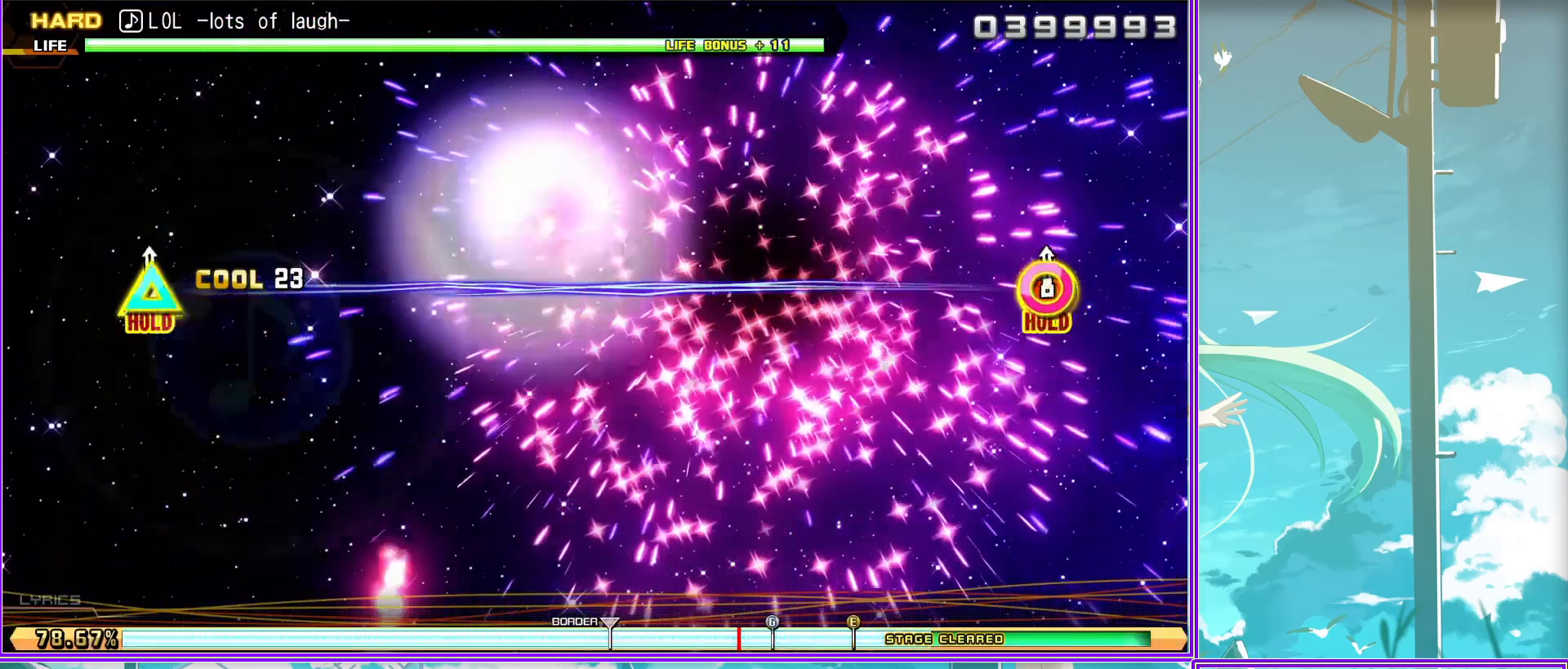
{"buttons": ["CIRCLE", "TRIANGLE"], "left_stick": "center", "right_stick": "center", "events": []}
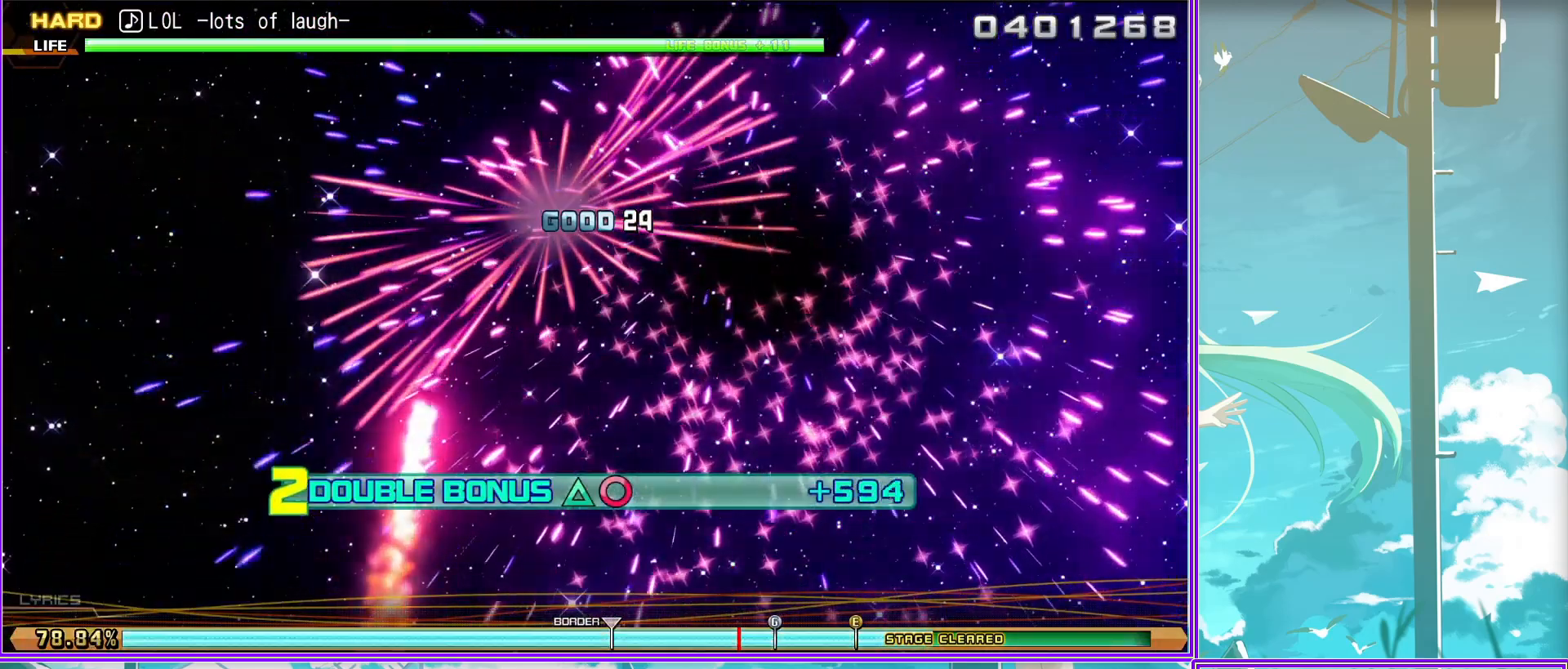
{"buttons": ["CIRCLE", "TRIANGLE"], "left_stick": "center", "right_stick": "center", "events": []}
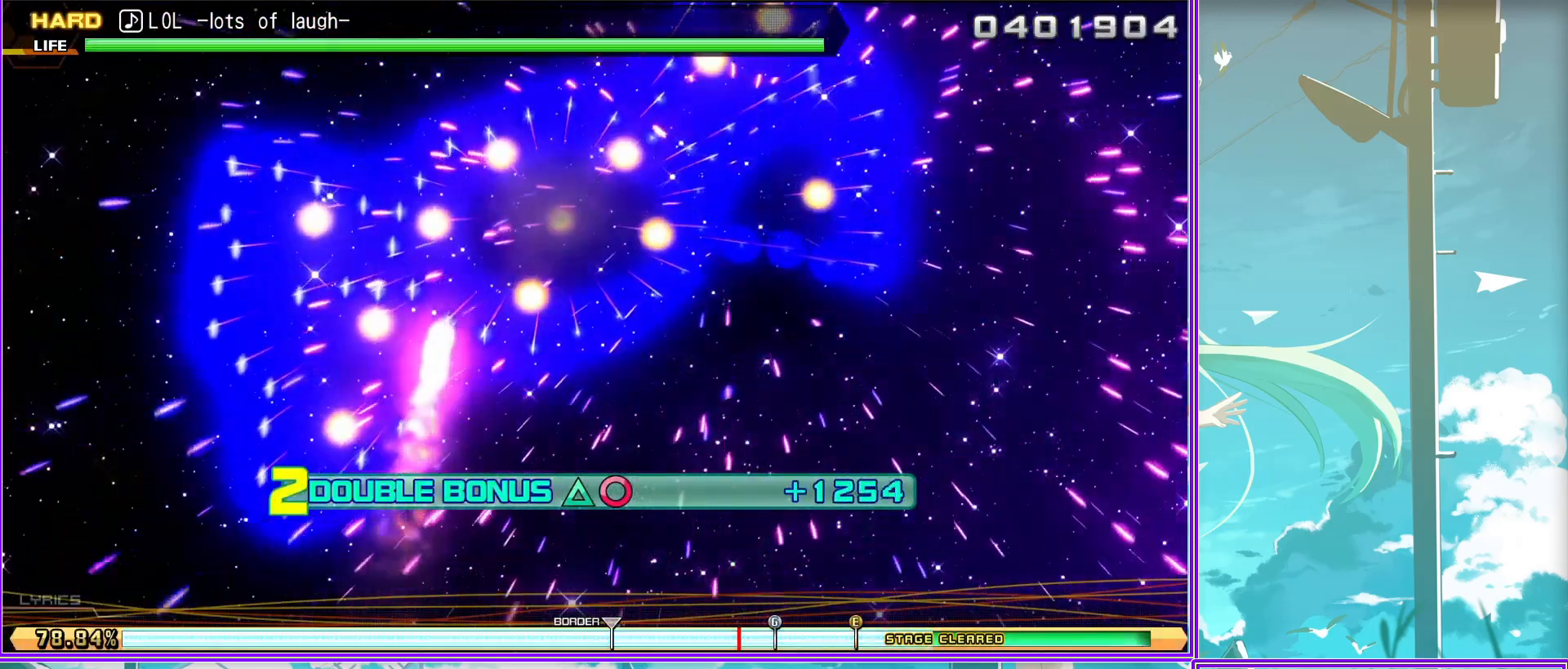
{"buttons": ["CIRCLE", "TRIANGLE"], "left_stick": "center", "right_stick": "center", "events": []}
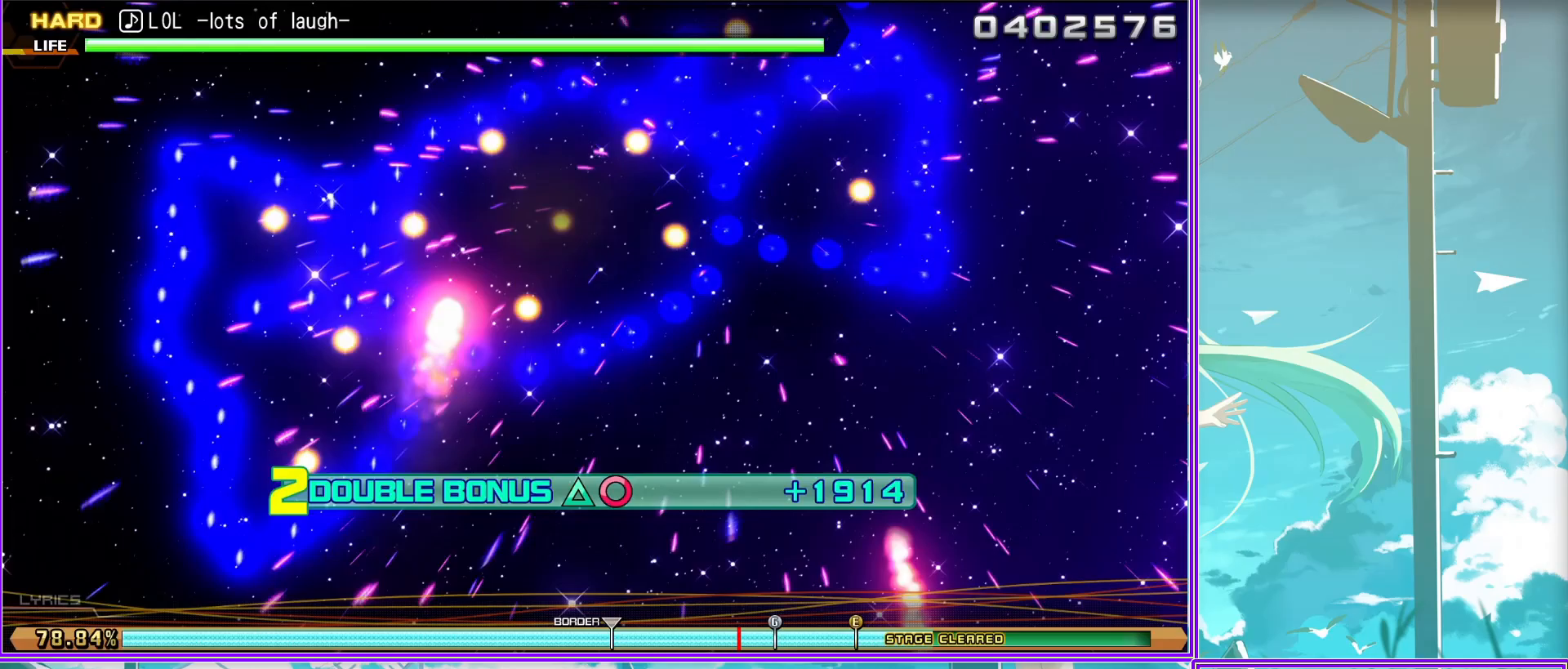
{"buttons": ["CIRCLE", "TRIANGLE"], "left_stick": "center", "right_stick": "center", "events": []}
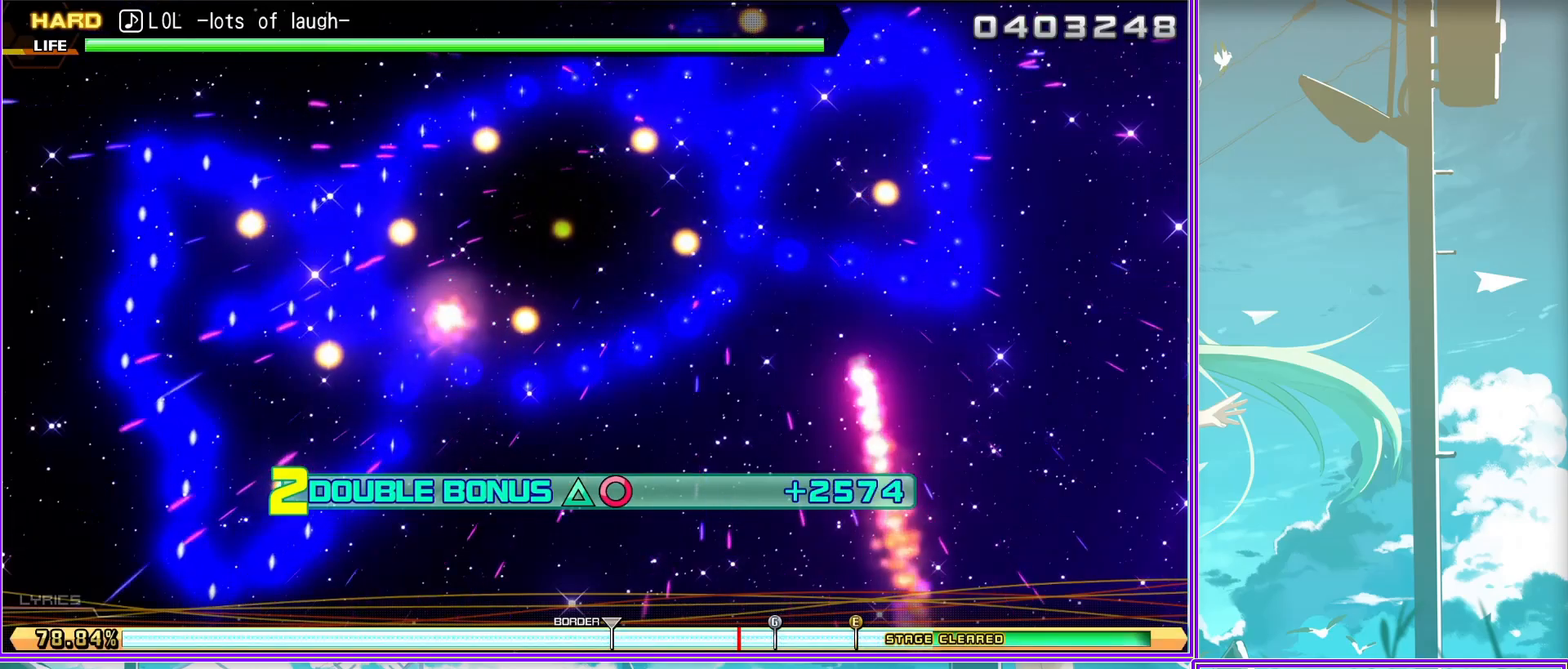
{"buttons": ["CIRCLE", "TRIANGLE"], "left_stick": "center", "right_stick": "center", "events": []}
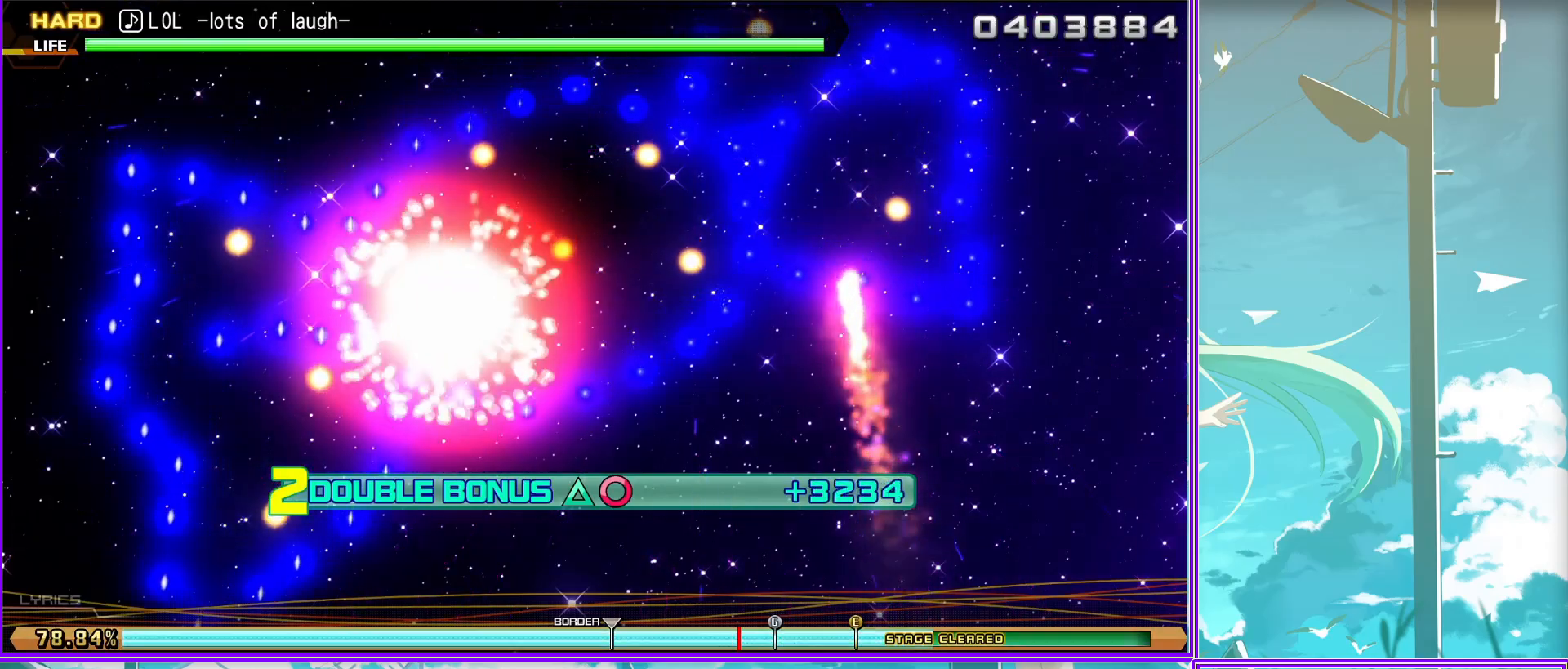
{"buttons": ["CIRCLE", "TRIANGLE"], "left_stick": "center", "right_stick": "center", "events": []}
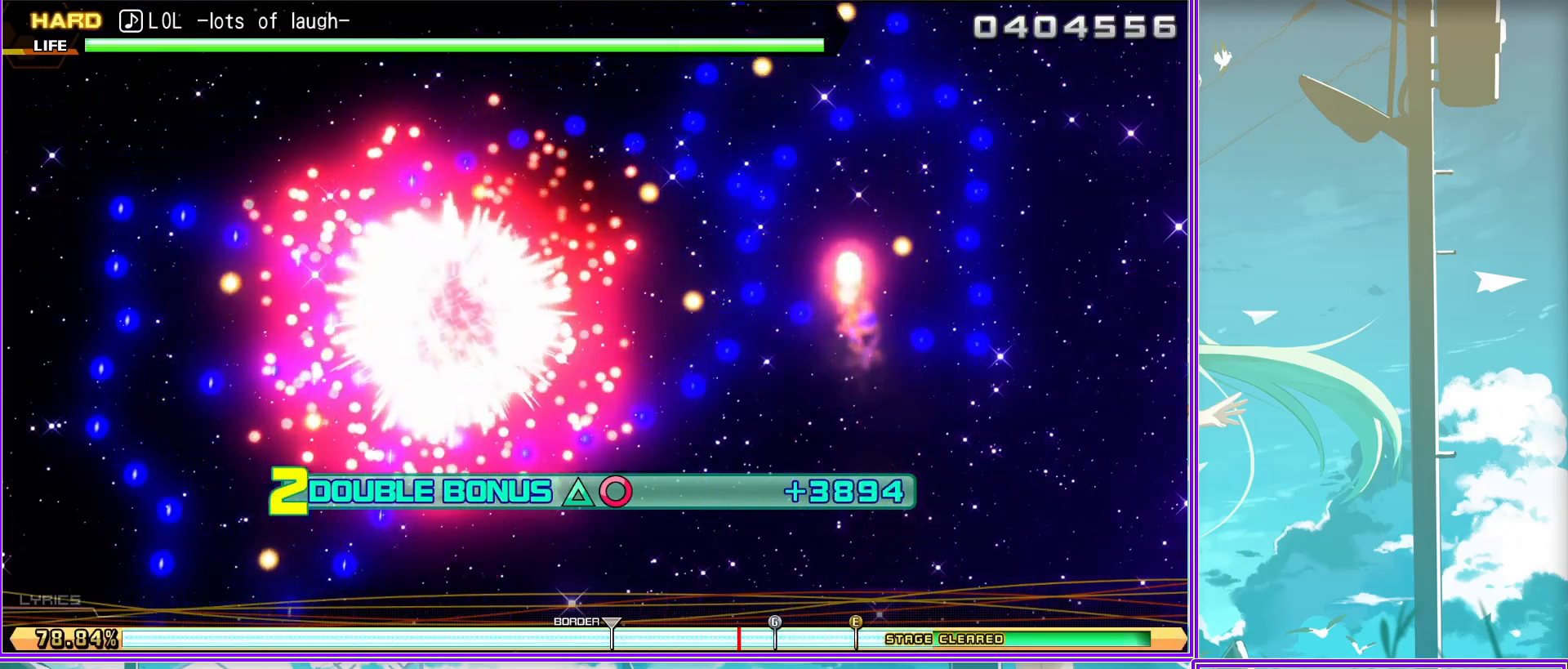
{"buttons": ["CIRCLE", "TRIANGLE"], "left_stick": "center", "right_stick": "center", "events": []}
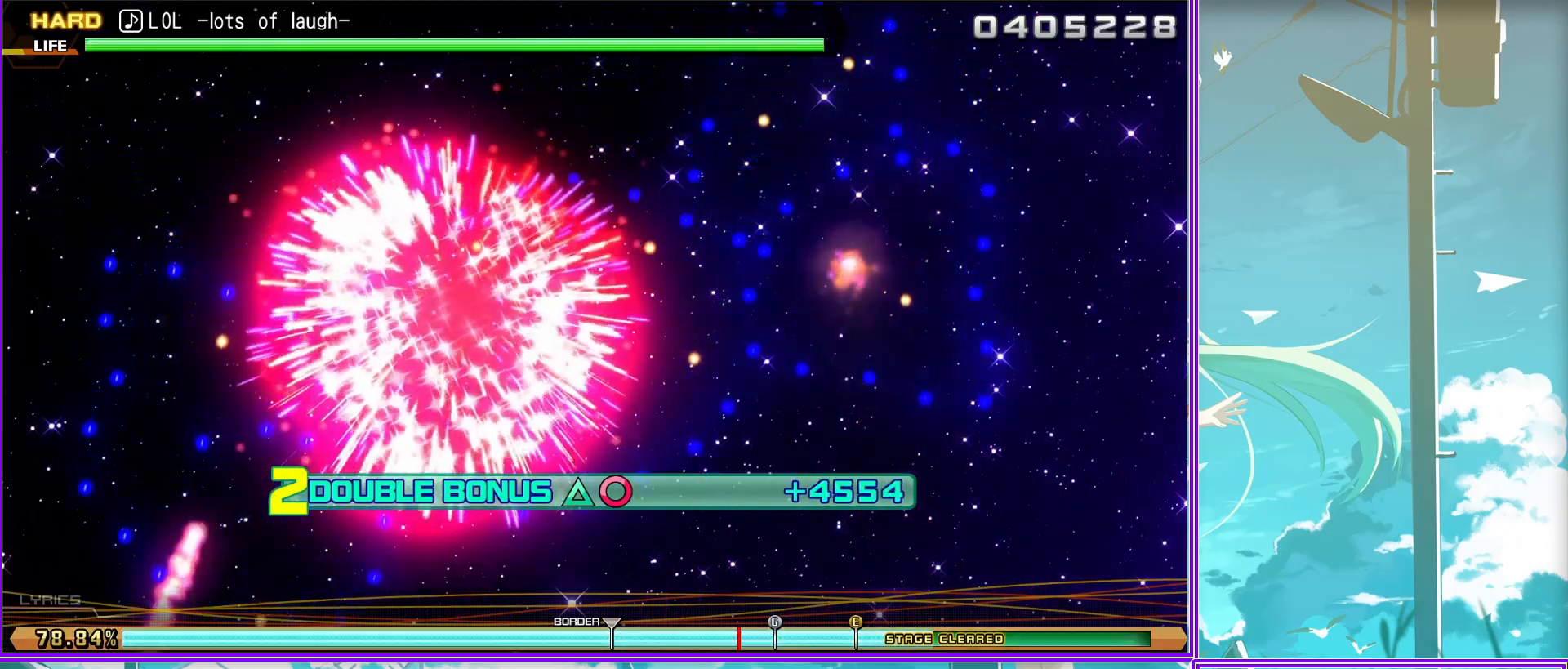
{"buttons": ["CIRCLE", "TRIANGLE"], "left_stick": "center", "right_stick": "center", "events": []}
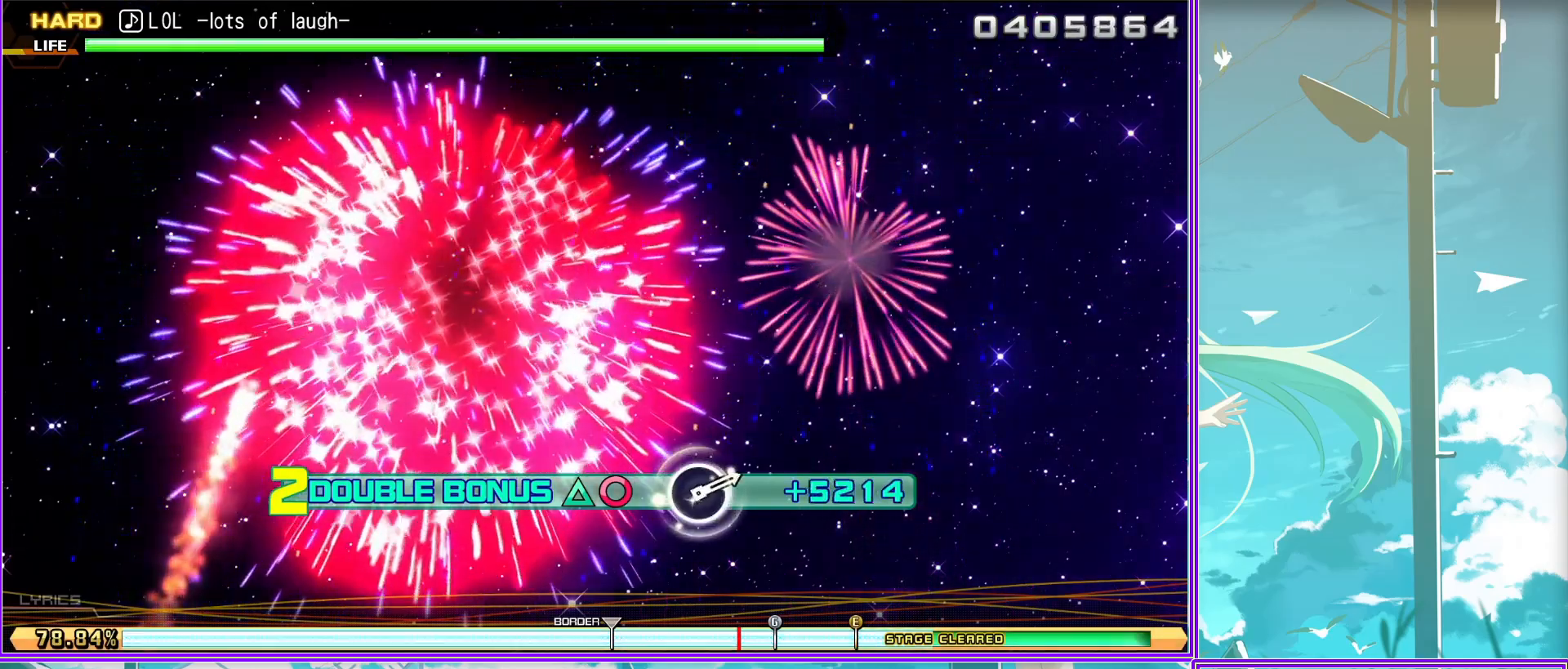
{"buttons": ["CIRCLE", "TRIANGLE"], "left_stick": "center", "right_stick": "center", "events": []}
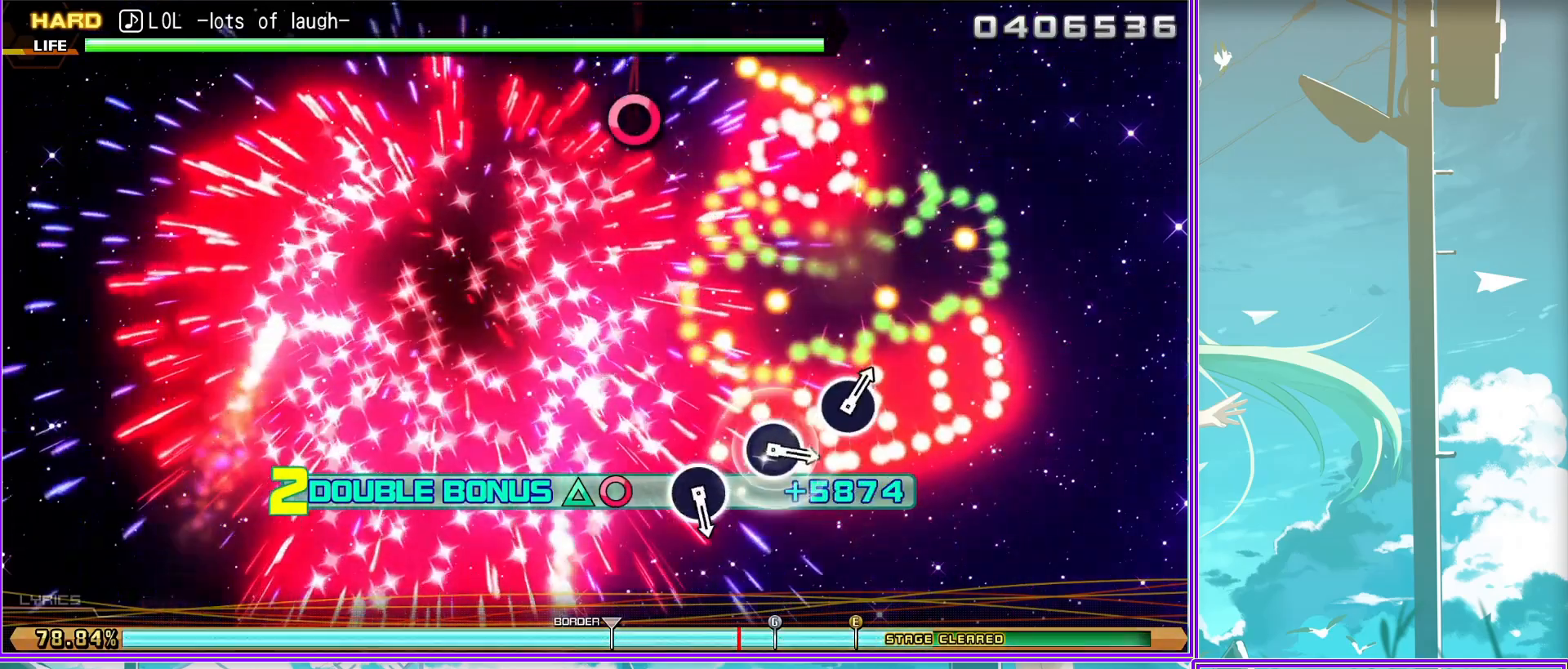
{"buttons": ["CIRCLE"], "left_stick": "center", "right_stick": "center", "events": [[133, "TRIANGLE", "up"], [167, "CIRCLE", "up"], [417, "CIRCLE", "down"]]}
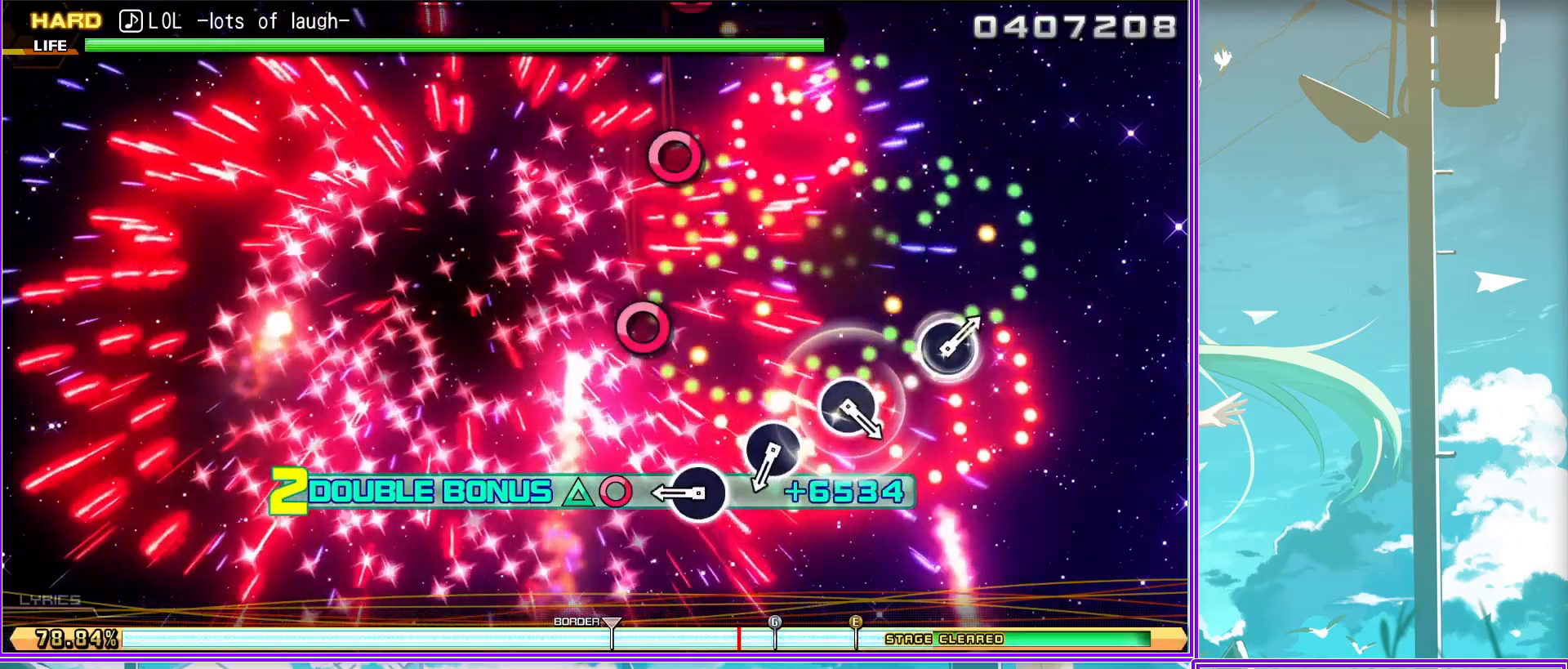
{"buttons": [], "left_stick": "center", "right_stick": "center", "events": [[17, "CIRCLE", "up"], [250, "CIRCLE", "down"], [367, "CIRCLE", "up"]]}
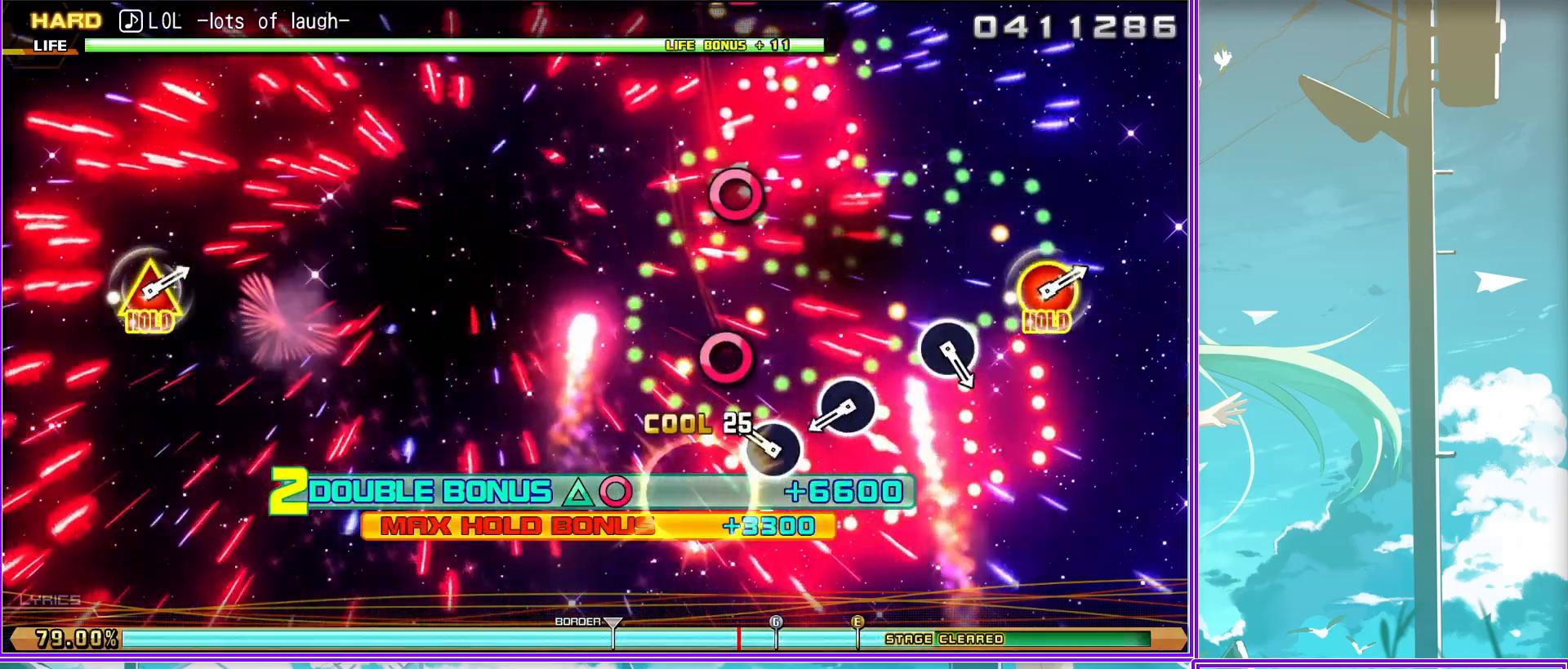
{"buttons": [], "left_stick": "center", "right_stick": "center", "events": [[67, "CIRCLE", "down"], [217, "CIRCLE", "up"]]}
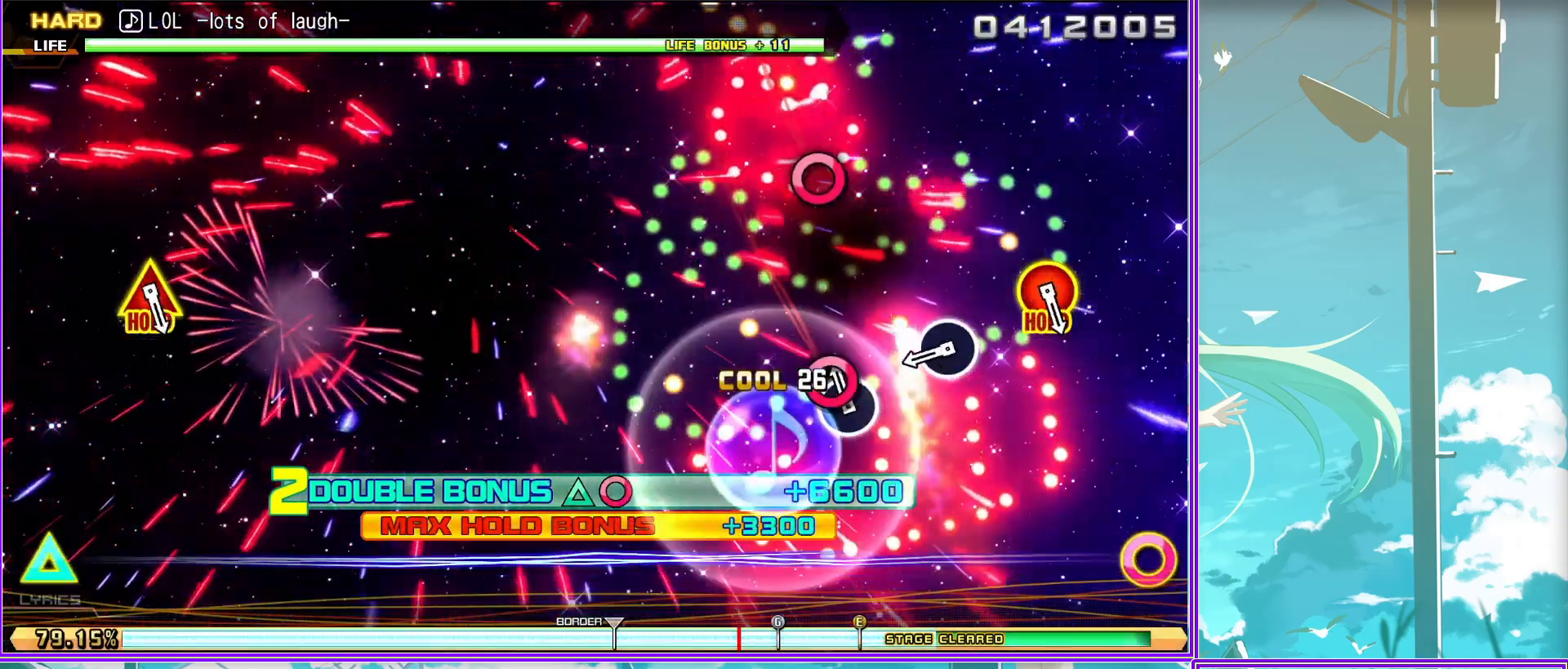
{"buttons": ["CIRCLE", "TRIANGLE"], "left_stick": "center", "right_stick": "center", "events": [[17, "CIRCLE", "down"], [150, "CIRCLE", "up"], [400, "TRIANGLE", "down"], [417, "CIRCLE", "down"]]}
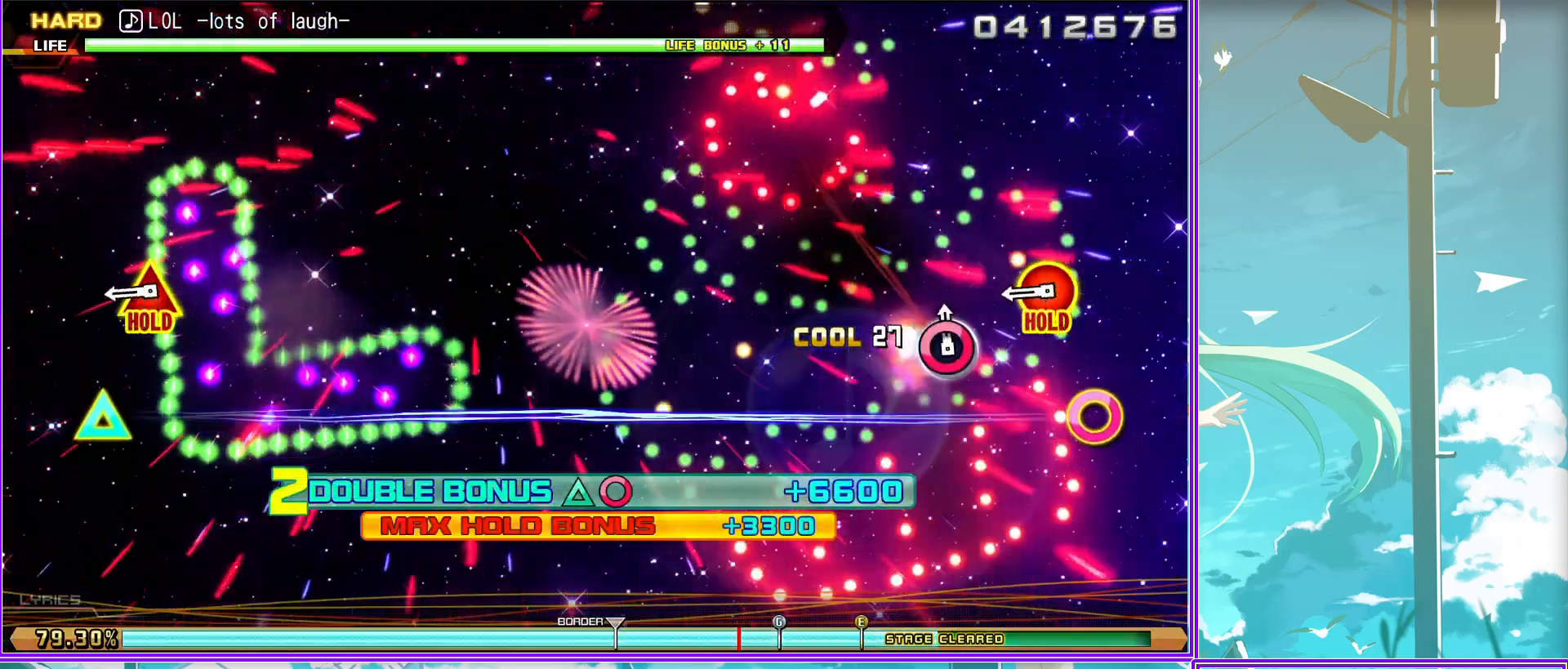
{"buttons": ["CIRCLE", "TRIANGLE"], "left_stick": "center", "right_stick": "center", "events": []}
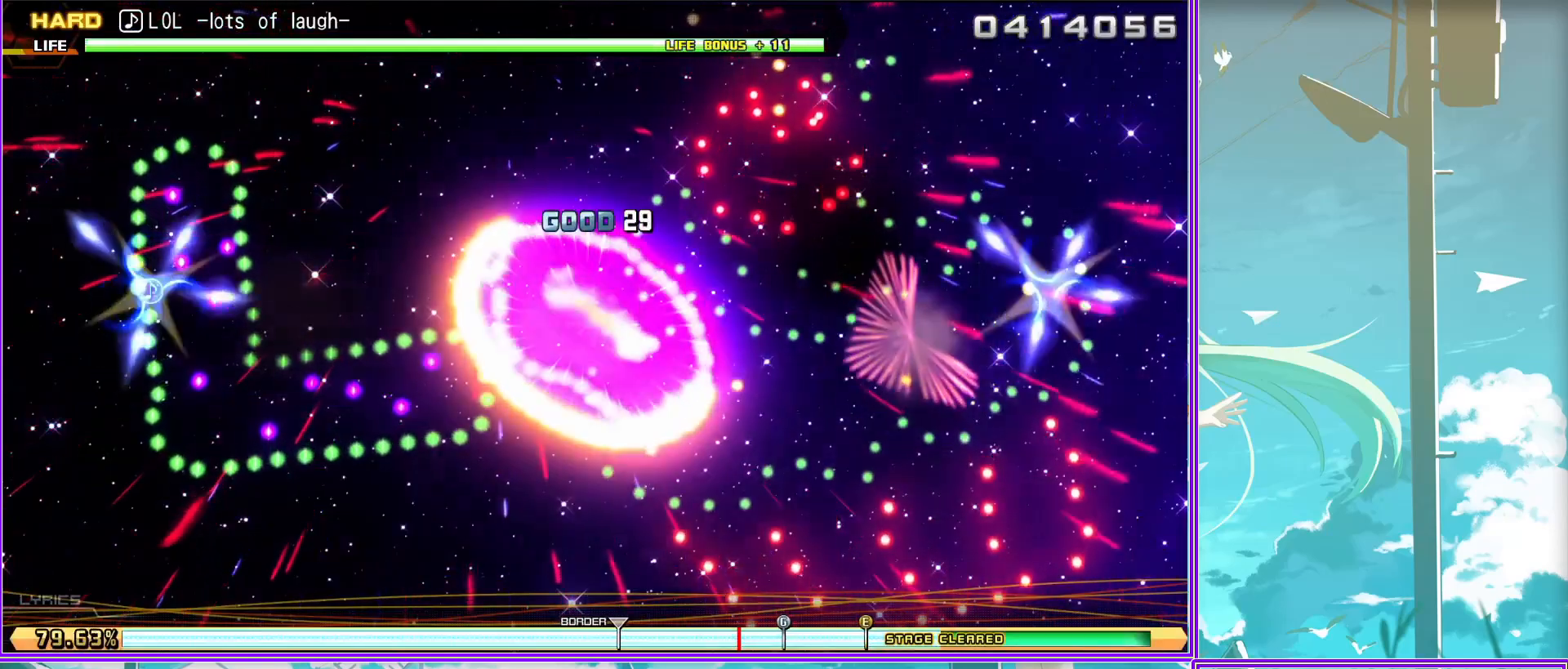
{"buttons": ["CIRCLE", "TRIANGLE"], "left_stick": "center", "right_stick": "center", "events": []}
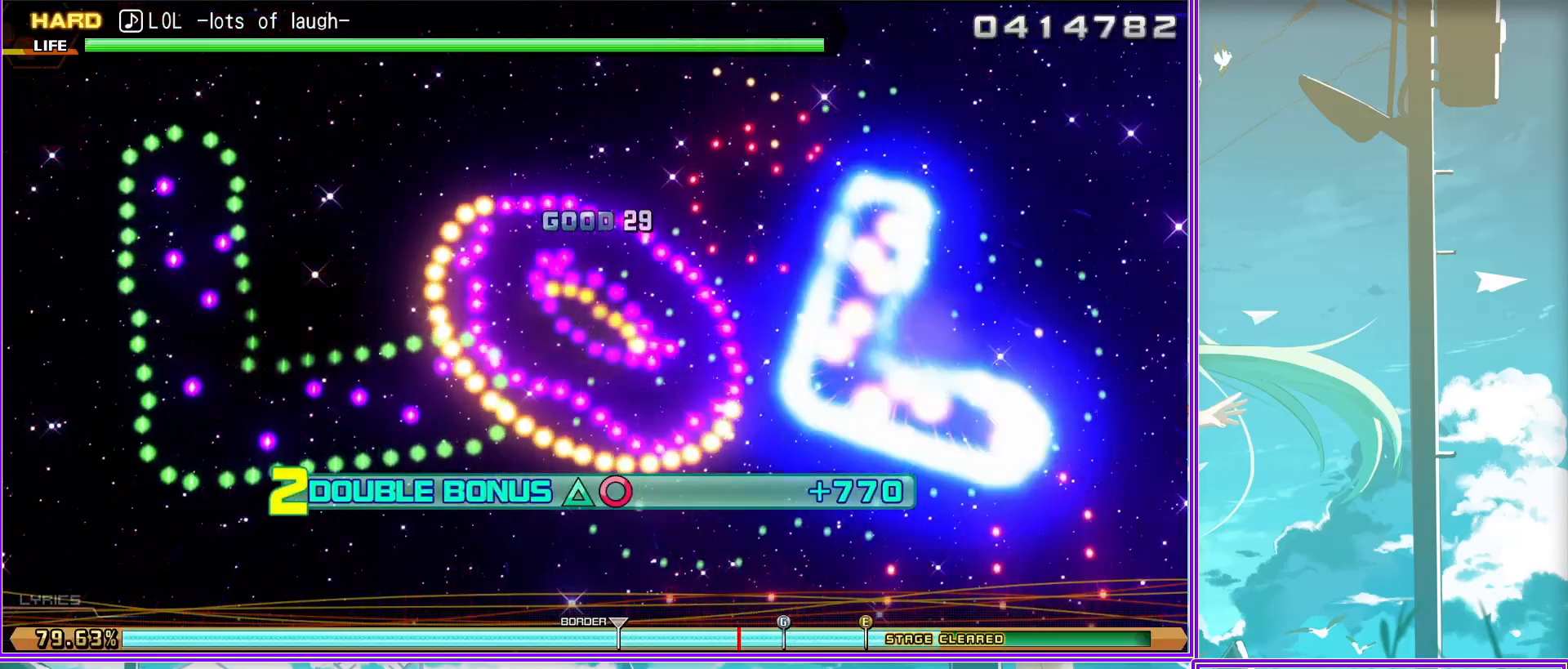
{"buttons": ["CIRCLE", "TRIANGLE"], "left_stick": "center", "right_stick": "center", "events": []}
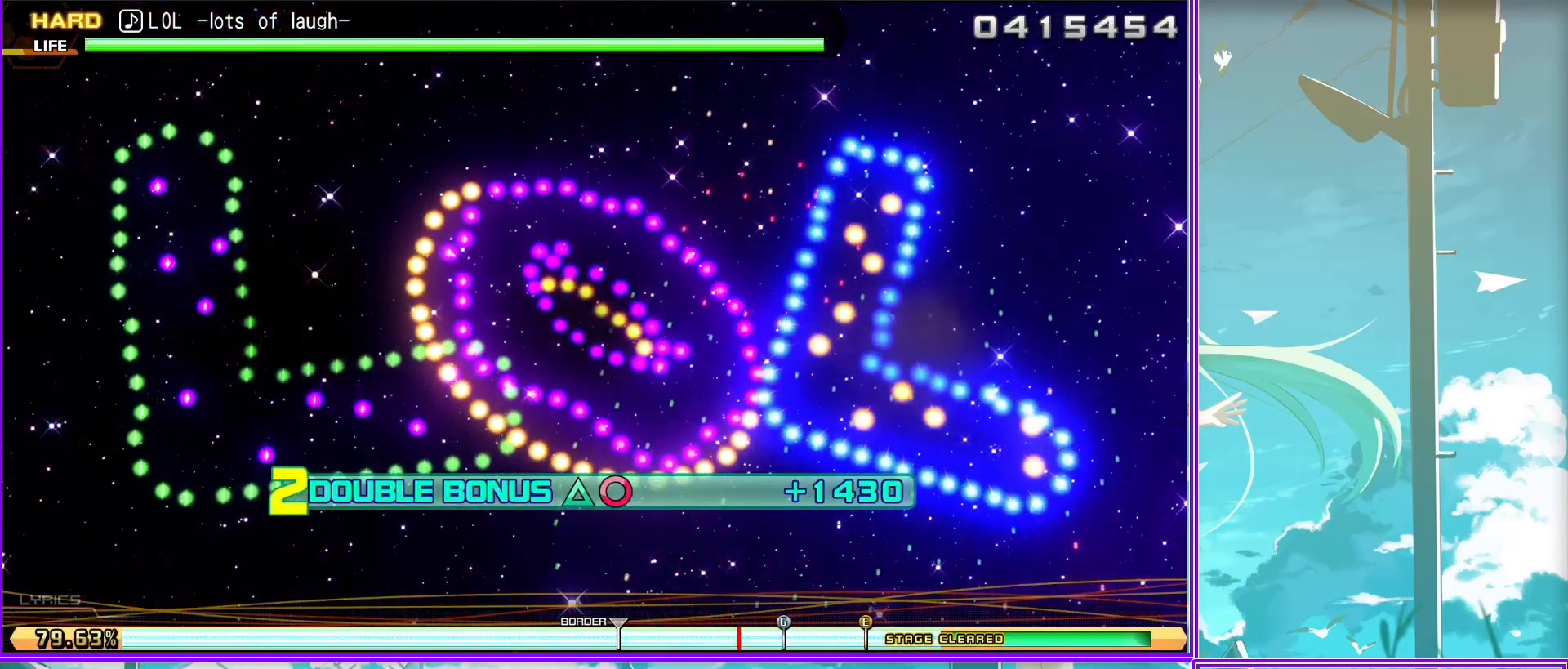
{"buttons": ["CIRCLE", "TRIANGLE"], "left_stick": "center", "right_stick": "center", "events": []}
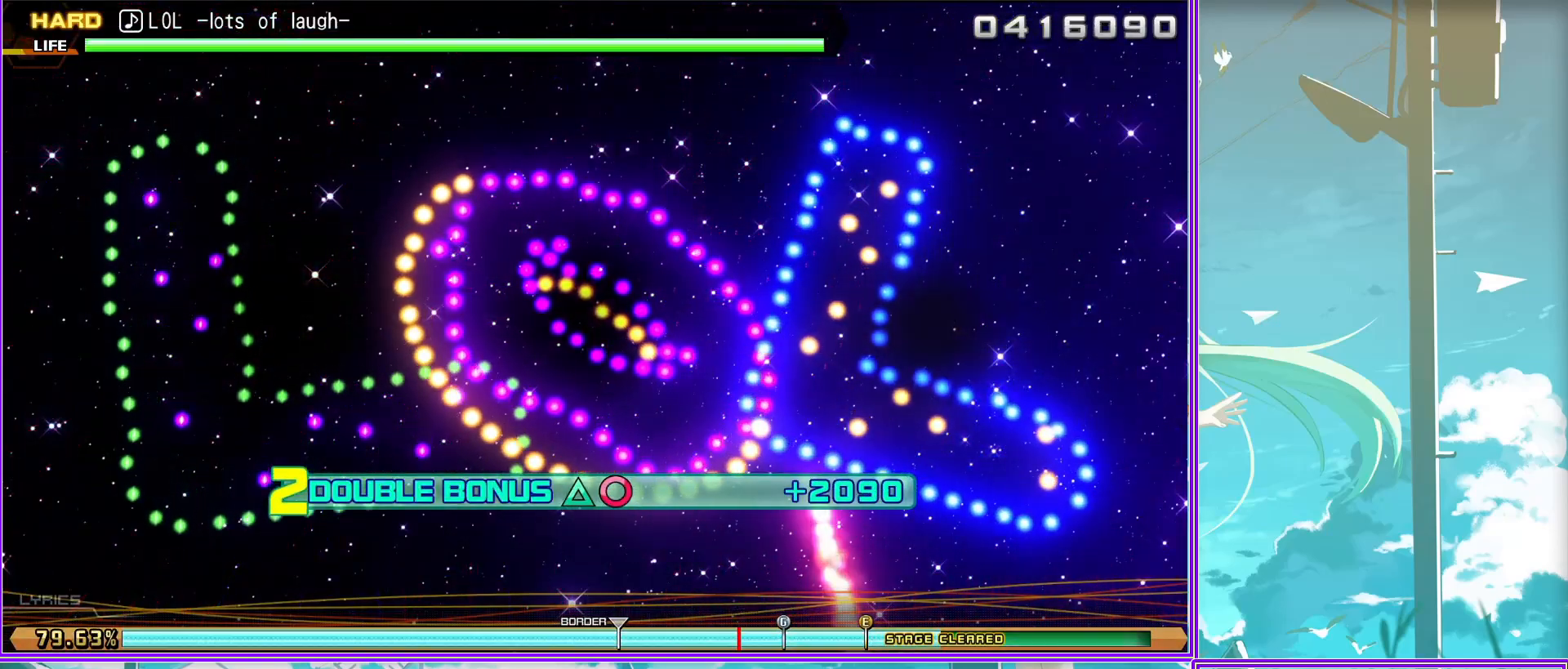
{"buttons": ["CIRCLE", "TRIANGLE"], "left_stick": "center", "right_stick": "center", "events": []}
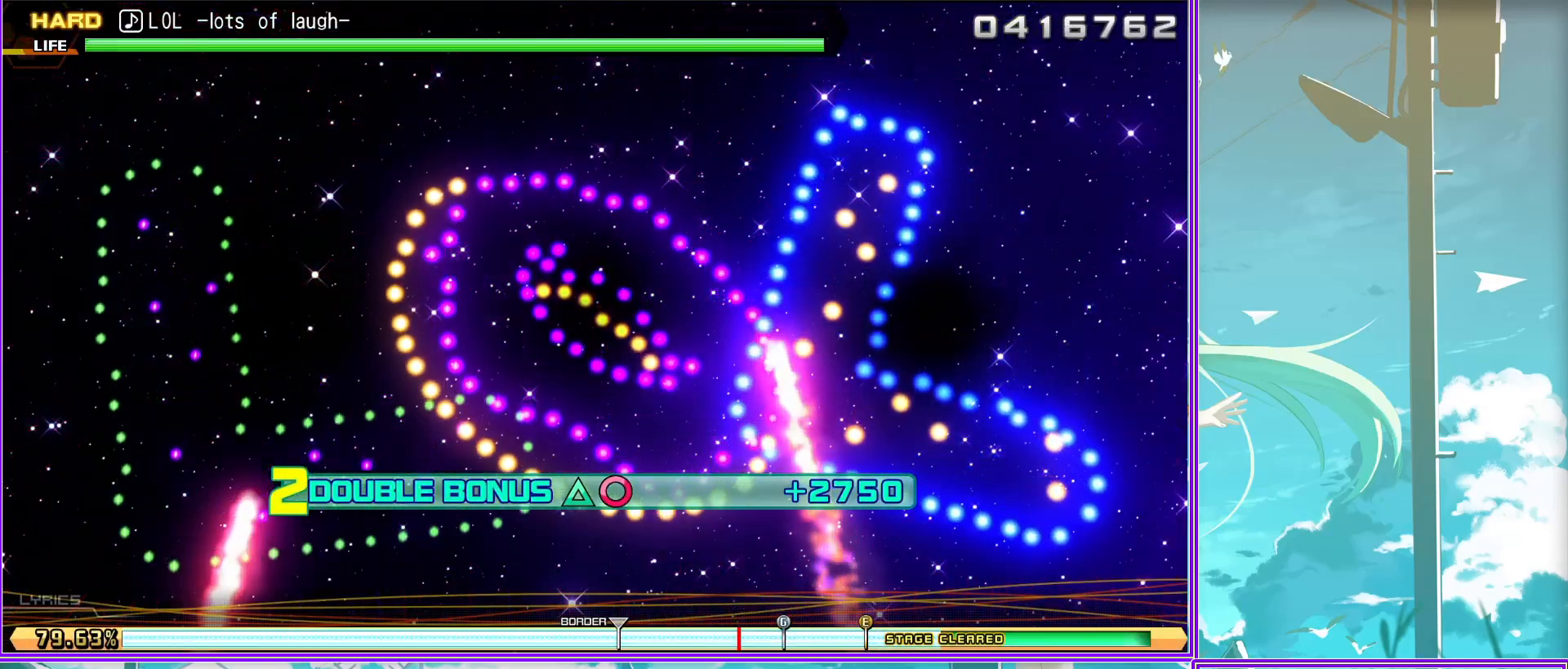
{"buttons": ["CIRCLE", "TRIANGLE"], "left_stick": "center", "right_stick": "center", "events": []}
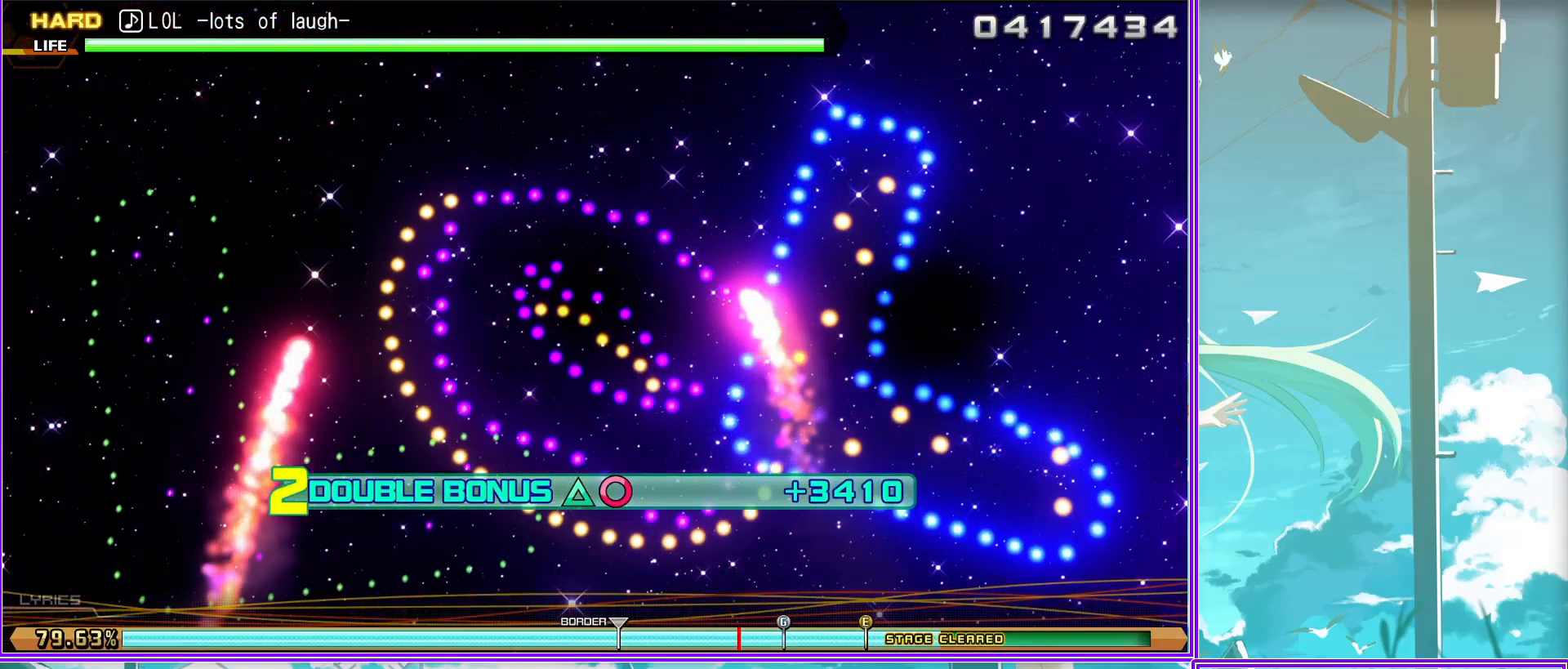
{"buttons": ["CIRCLE", "TRIANGLE"], "left_stick": "center", "right_stick": "center", "events": []}
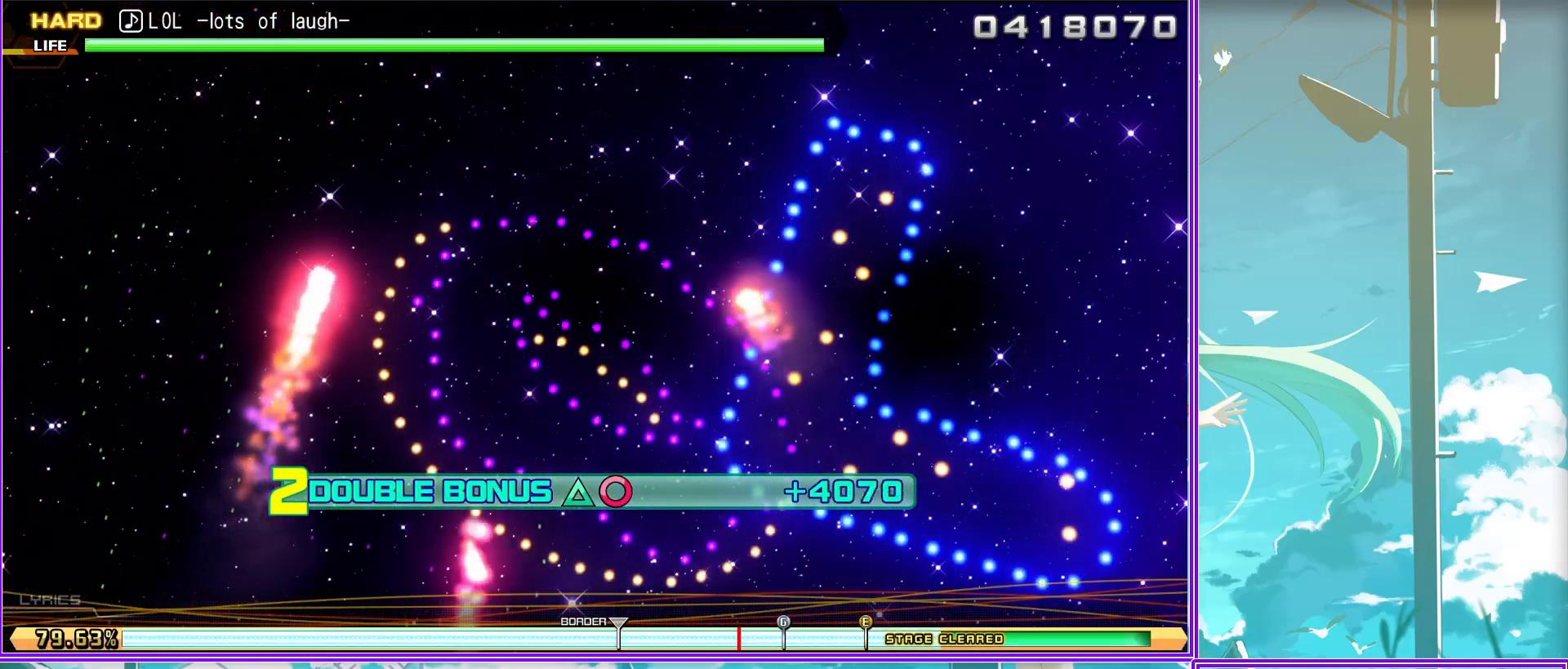
{"buttons": ["CIRCLE", "TRIANGLE"], "left_stick": "center", "right_stick": "center", "events": []}
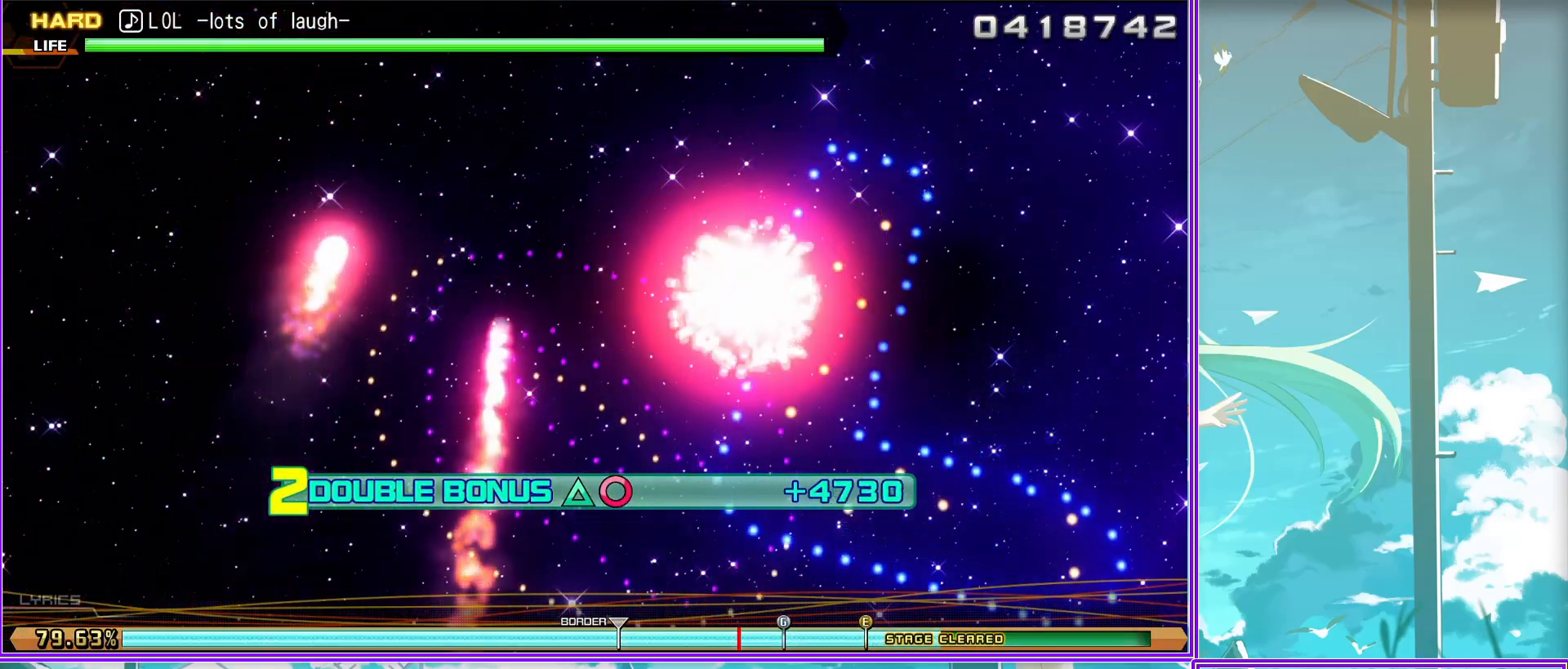
{"buttons": ["CIRCLE", "TRIANGLE"], "left_stick": "center", "right_stick": "center", "events": []}
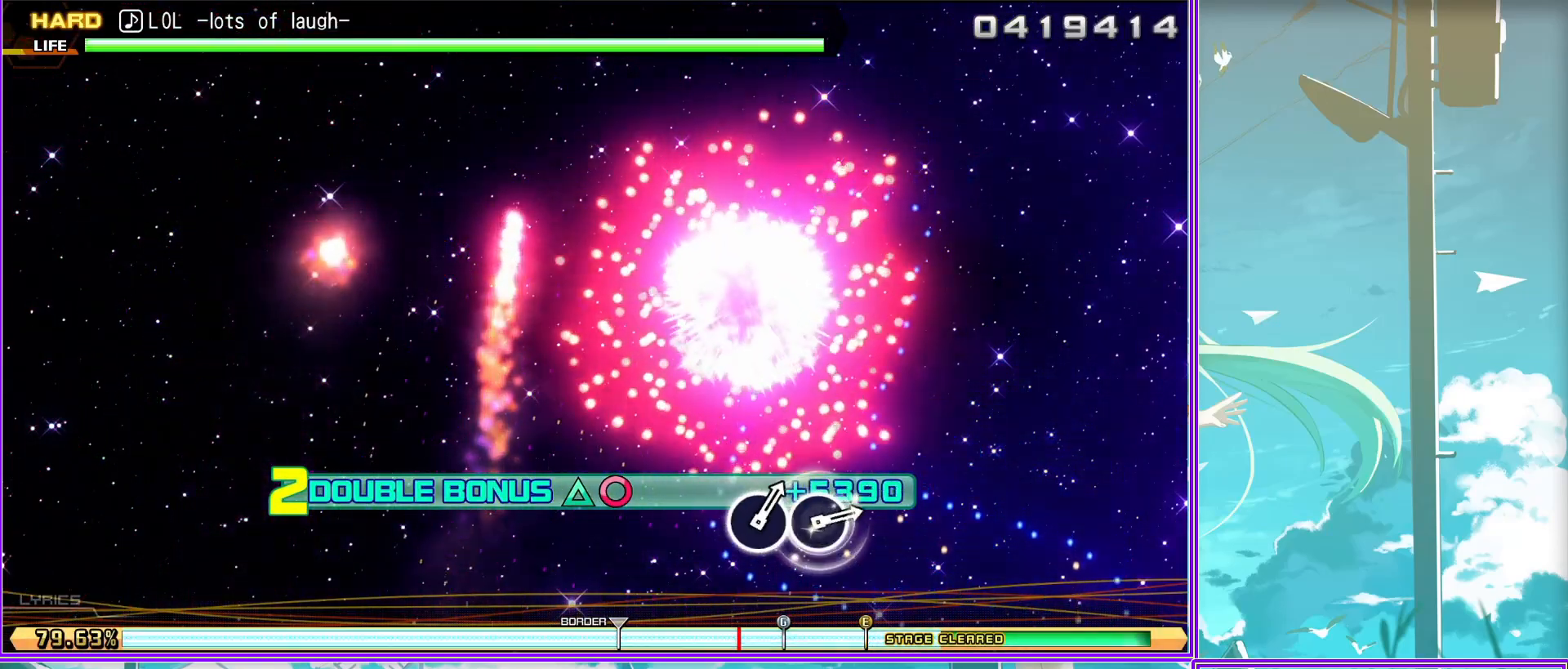
{"buttons": ["CIRCLE", "TRIANGLE"], "left_stick": "center", "right_stick": "center", "events": []}
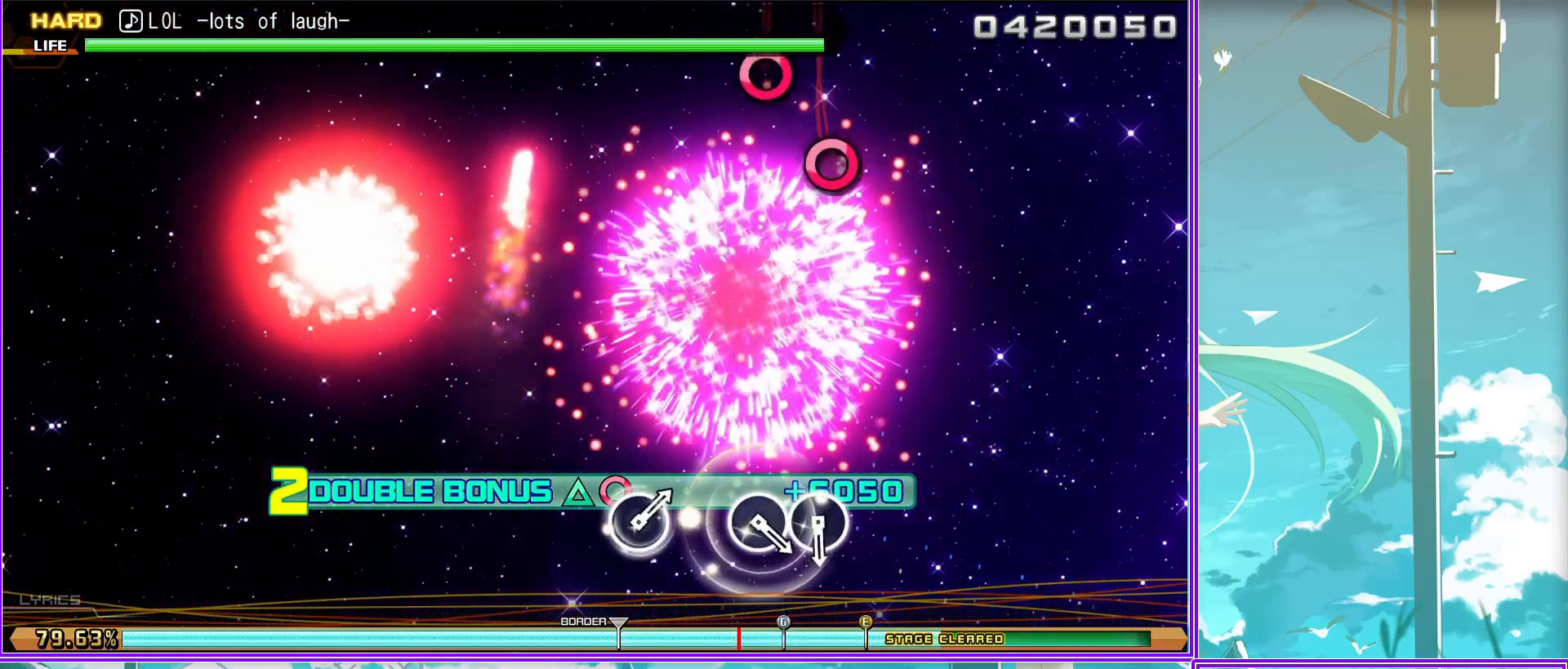
{"buttons": [], "left_stick": "center", "right_stick": "center", "events": [[100, "TRIANGLE", "up"], [133, "CIRCLE", "up"], [383, "CIRCLE", "down"], [467, "CIRCLE", "up"]]}
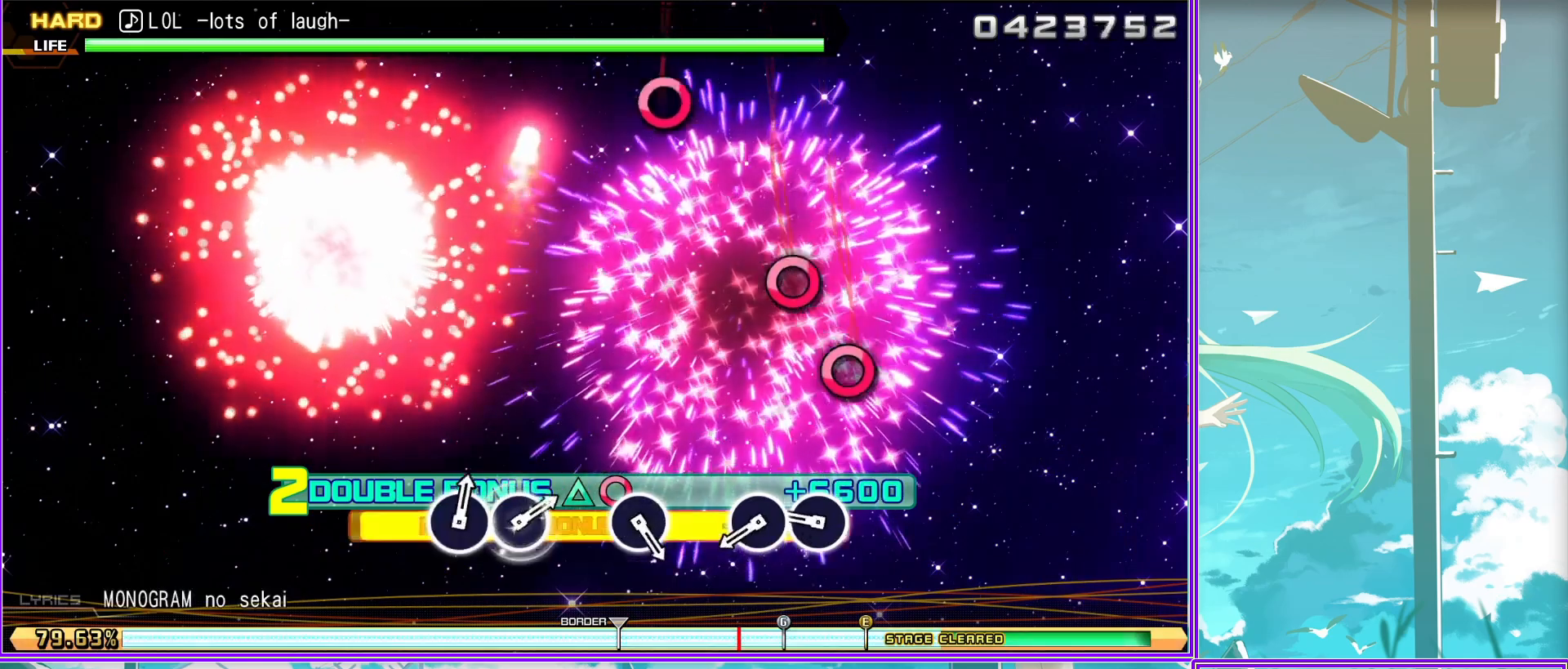
{"buttons": [], "left_stick": "center", "right_stick": "center", "events": [[67, "CIRCLE", "down"], [200, "CIRCLE", "up"]]}
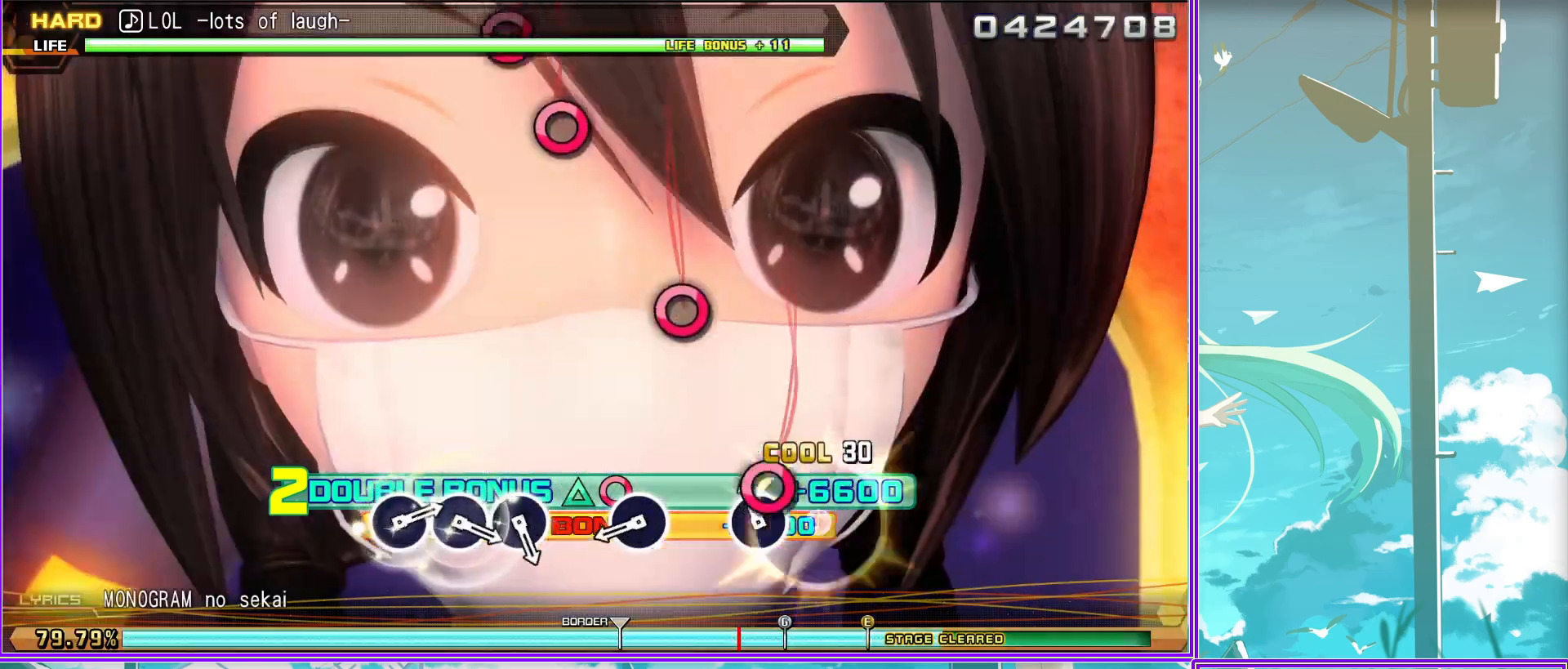
{"buttons": ["CIRCLE"], "left_stick": "center", "right_stick": "center", "events": [[17, "CIRCLE", "down"], [117, "CIRCLE", "up"], [417, "CIRCLE", "down"]]}
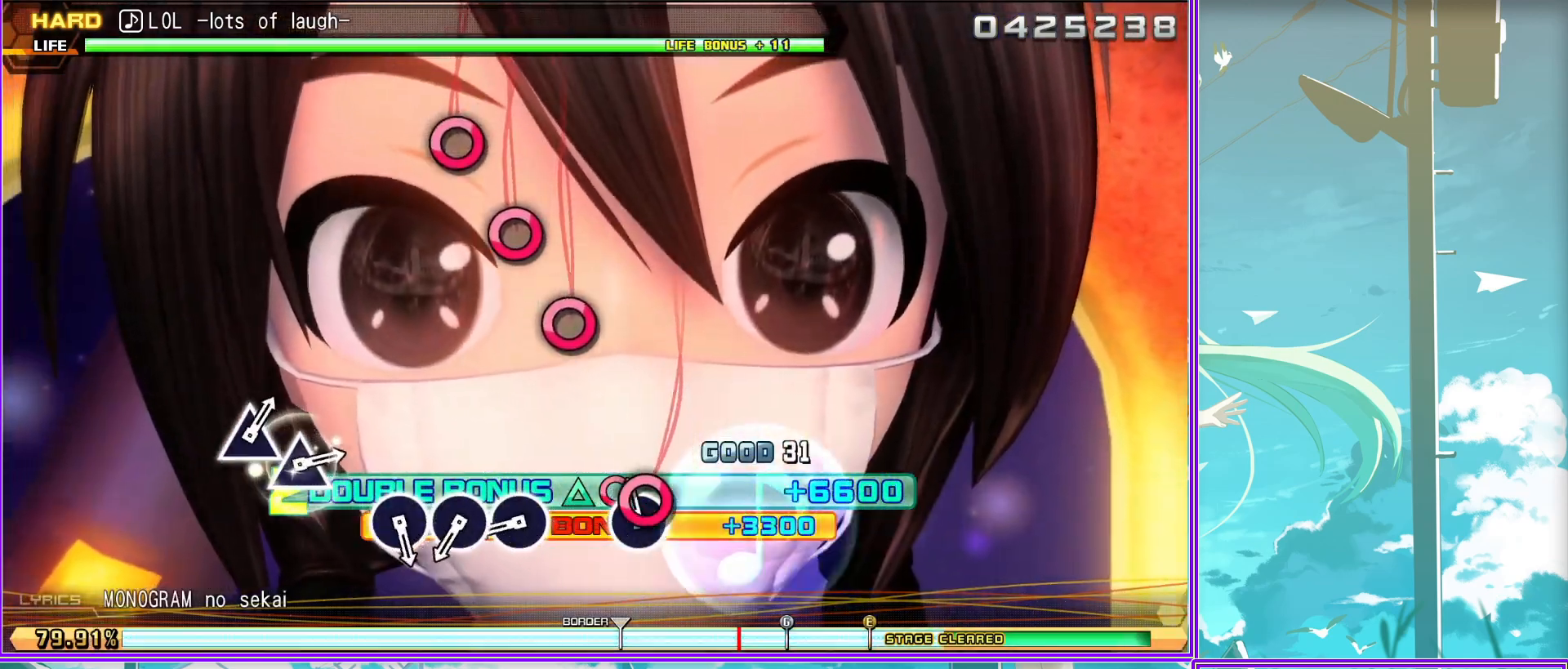
{"buttons": [], "left_stick": "center", "right_stick": "center", "events": [[33, "CIRCLE", "up"], [133, "CIRCLE", "down"], [250, "CIRCLE", "up"], [367, "CIRCLE", "down"], [467, "CIRCLE", "up"]]}
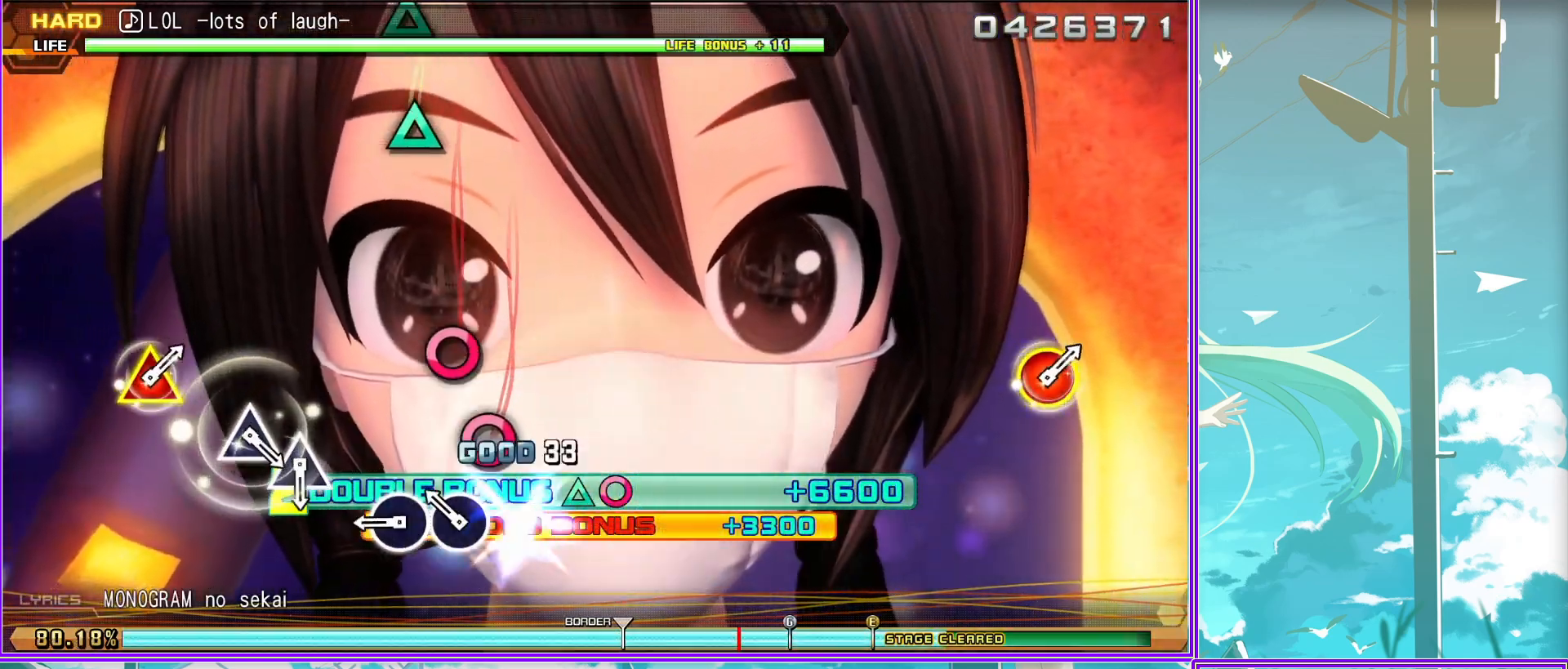
{"buttons": [], "left_stick": "center", "right_stick": "center", "events": [[300, "TRIANGLE", "down"], [433, "TRIANGLE", "up"]]}
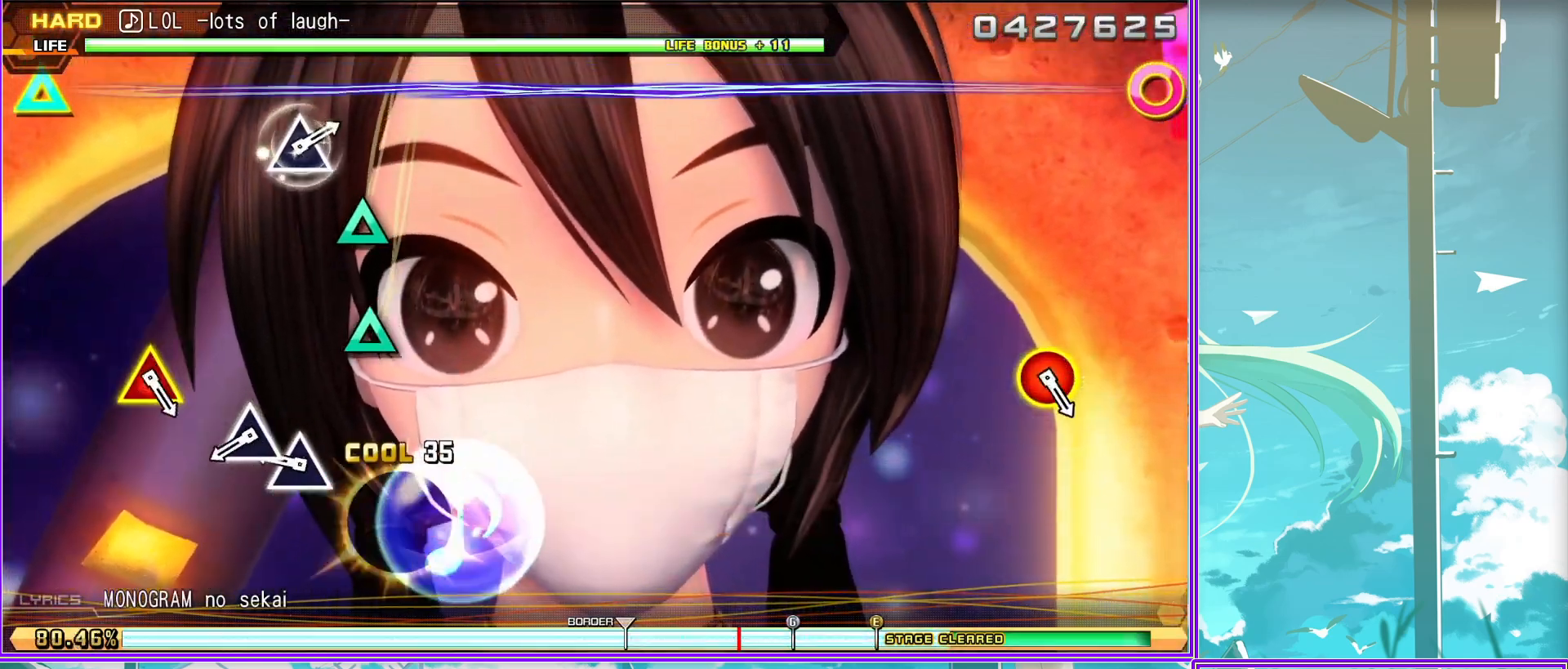
{"buttons": ["CIRCLE", "TRIANGLE"], "left_stick": "center", "right_stick": "center", "events": [[67, "TRIANGLE", "down"], [150, "TRIANGLE", "up"], [467, "TRIANGLE", "down"], [483, "CIRCLE", "down"]]}
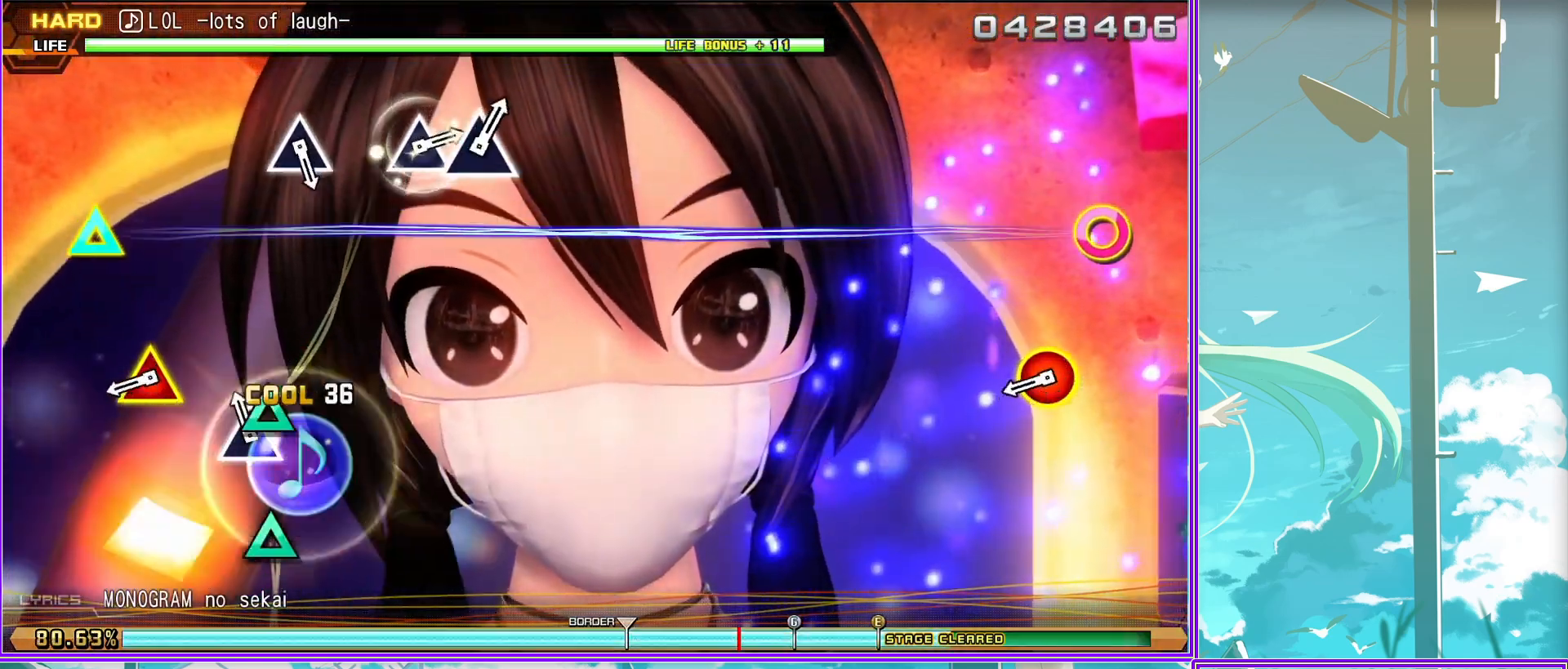
{"buttons": ["TRIANGLE"], "left_stick": "center", "right_stick": "center", "events": [[83, "TRIANGLE", "up"], [133, "CIRCLE", "up"], [417, "TRIANGLE", "down"]]}